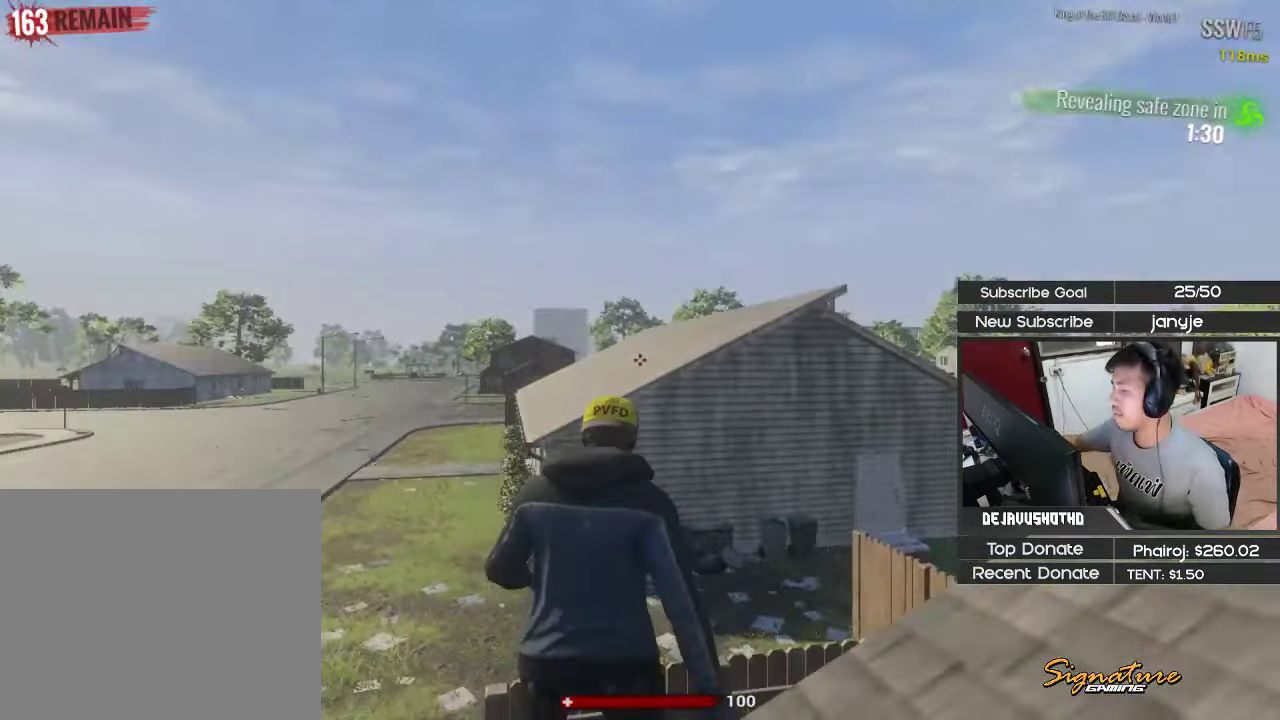
Gameplay with keyboard; each line is a JSON object with the keys held at the frame after it. "events" lists presses ("down") and releases ("up") of "1", "2", "3", "4", "5", "a", "alt", "c", "ctrl", "d", "e", "f", "g", "q", "r", "s", "shift", "space", "t", "tab", "v", "w", "x" and "z" between this image and that frame as [ms after this image, input, new state], when the widget could be followed in between. No other keys are recorded. Mouse input is not recorded.
{"keys": ["a"], "events": [[116, "w", "down"], [200, "4", "down"], [350, "4", "up"], [433, "w", "up"]]}
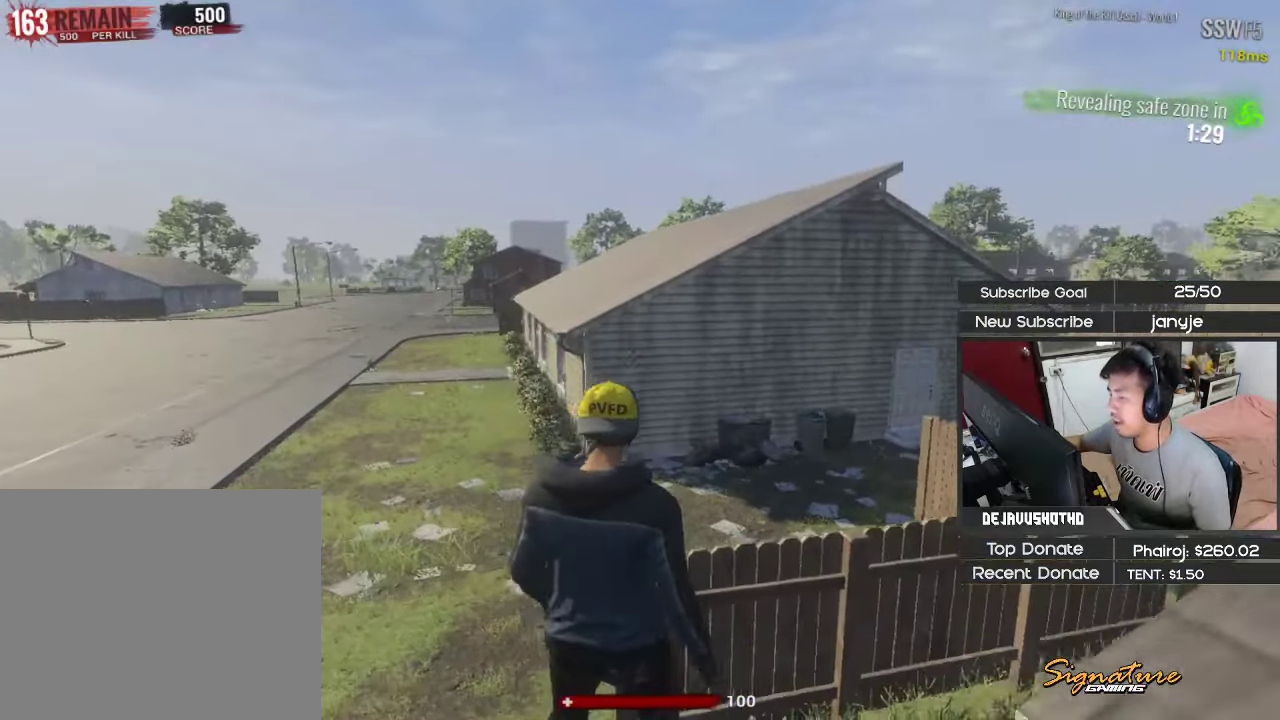
{"keys": ["a", "shift", "w"], "events": [[83, "w", "down"], [166, "shift", "down"], [316, "4", "down"], [450, "4", "up"]]}
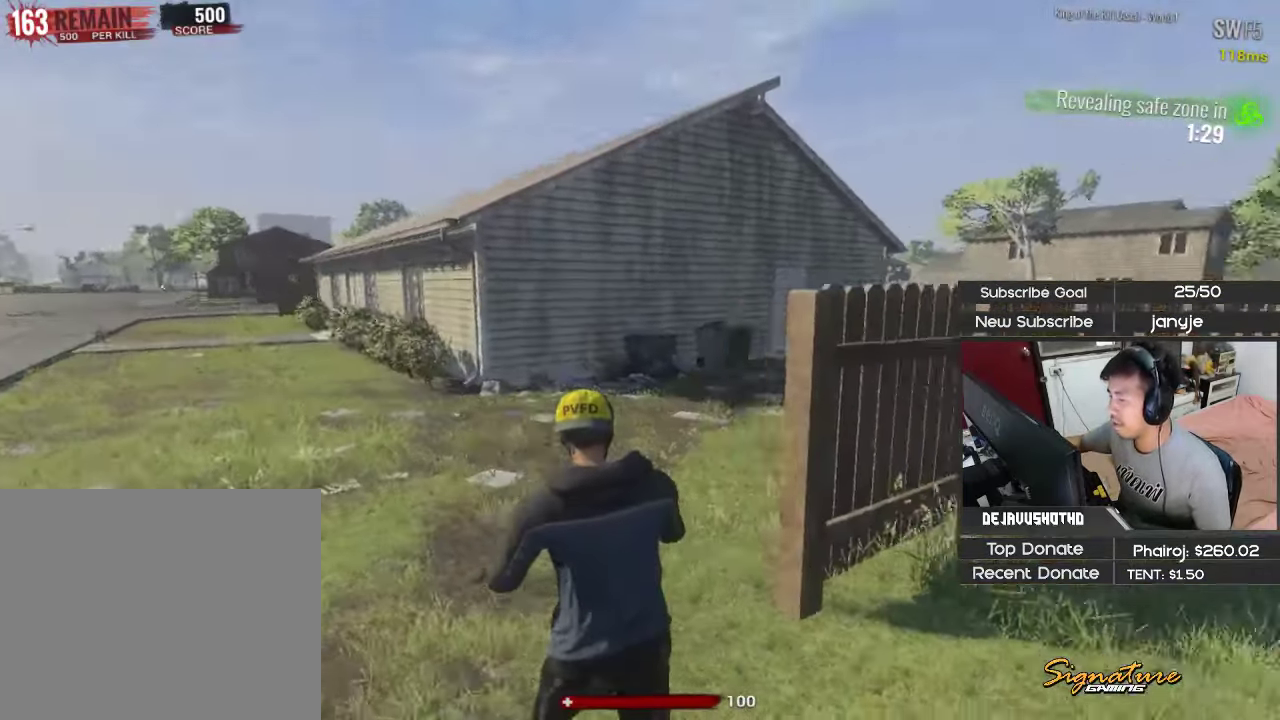
{"keys": ["a", "shift", "w"], "events": []}
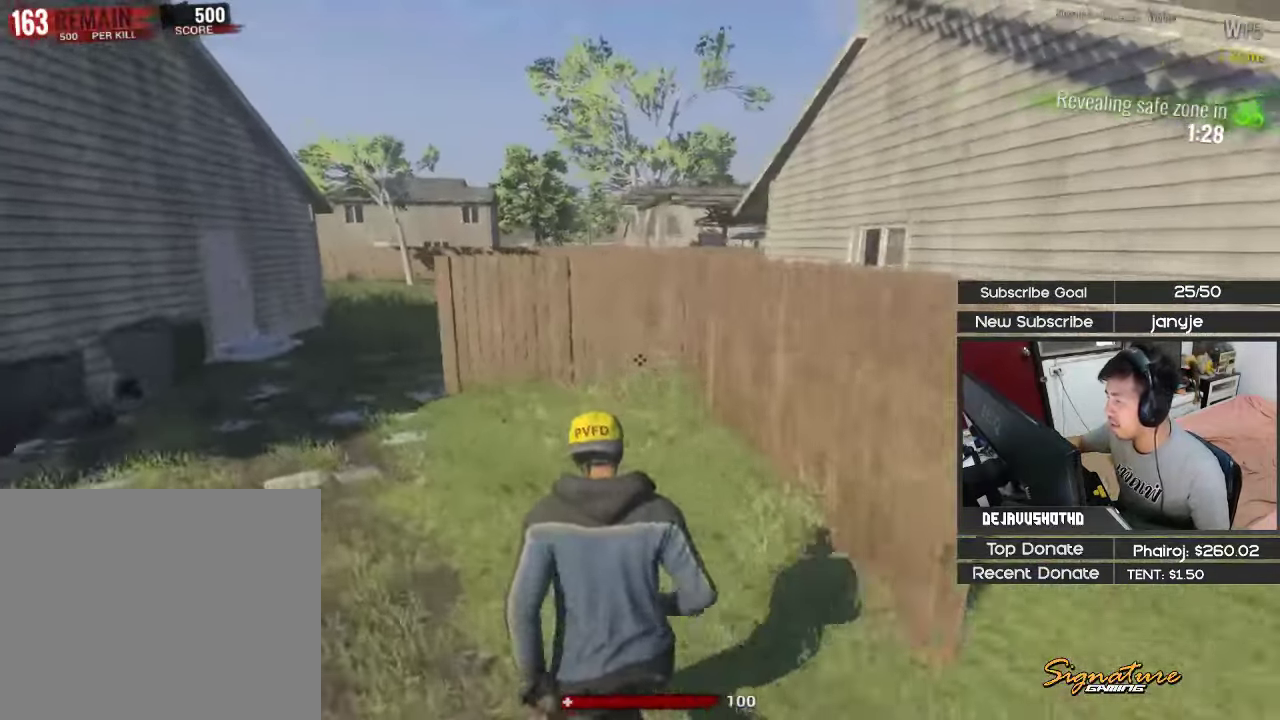
{"keys": ["a"], "events": [[16, "space", "down"], [116, "space", "up"], [116, "w", "up"], [200, "shift", "up"]]}
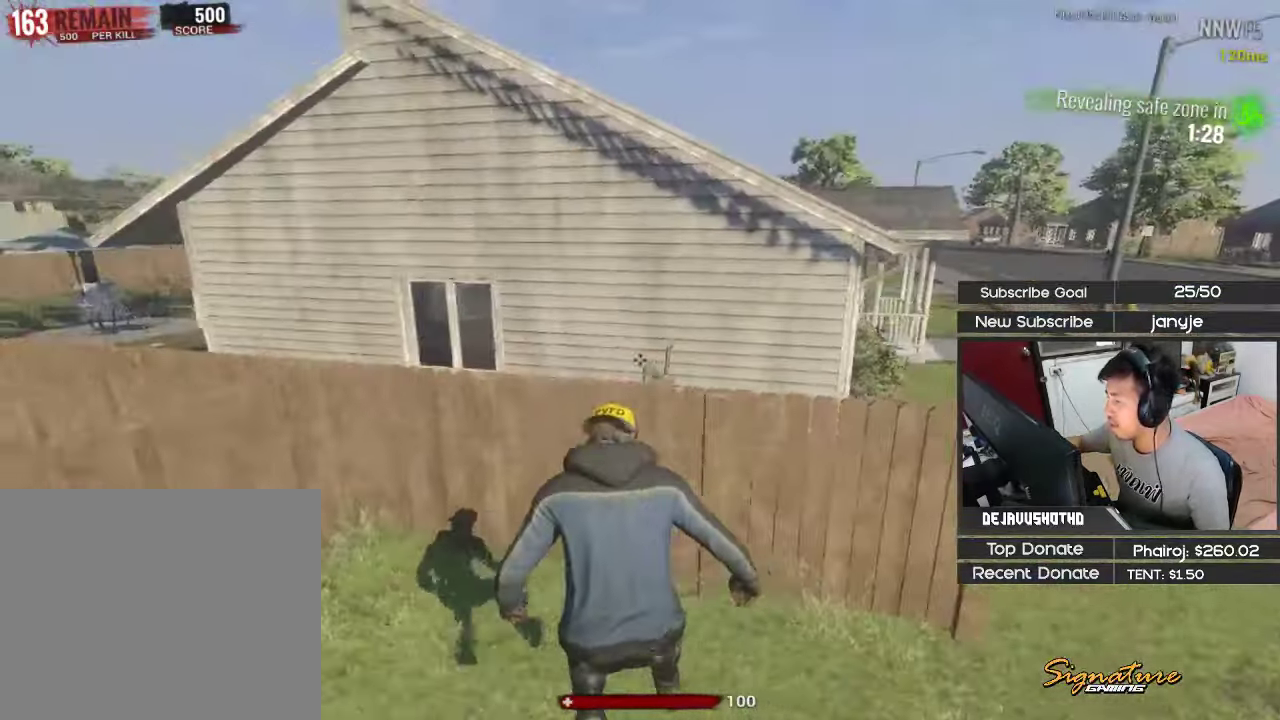
{"keys": ["shift", "w"], "events": [[216, "w", "down"], [266, "shift", "down"], [450, "a", "up"]]}
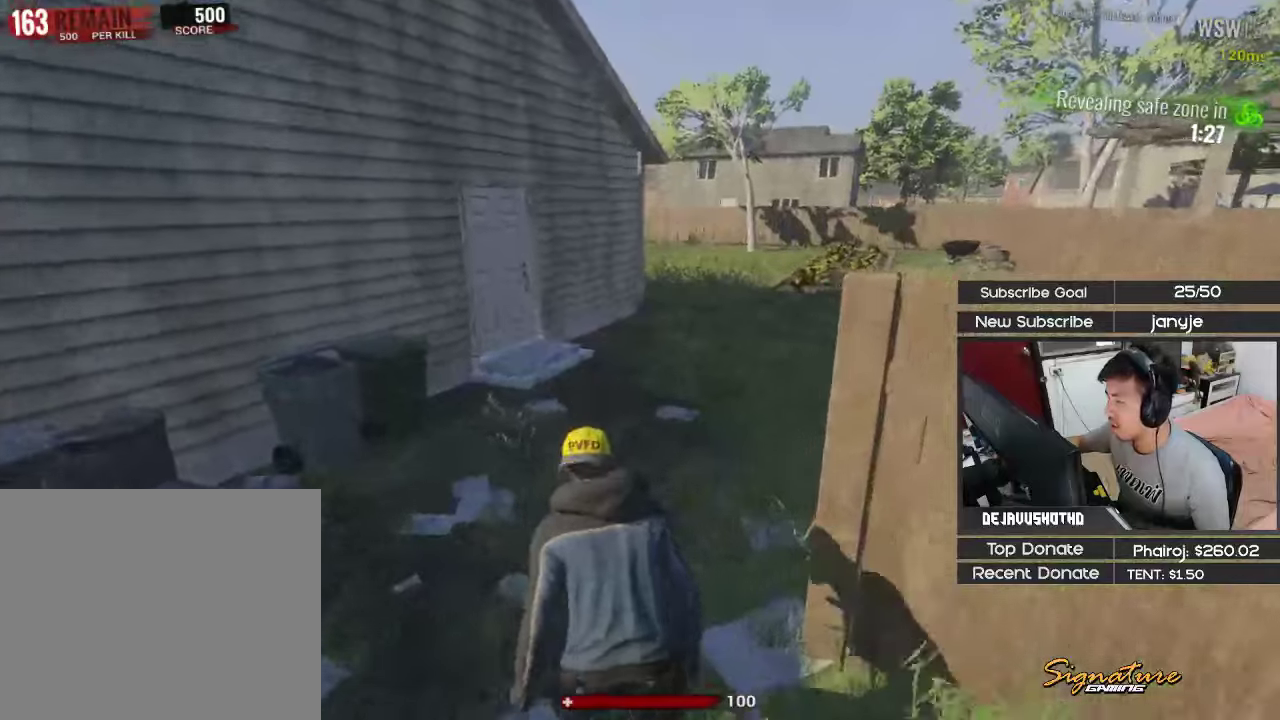
{"keys": ["shift", "w"], "events": [[100, "d", "down"], [467, "d", "up"]]}
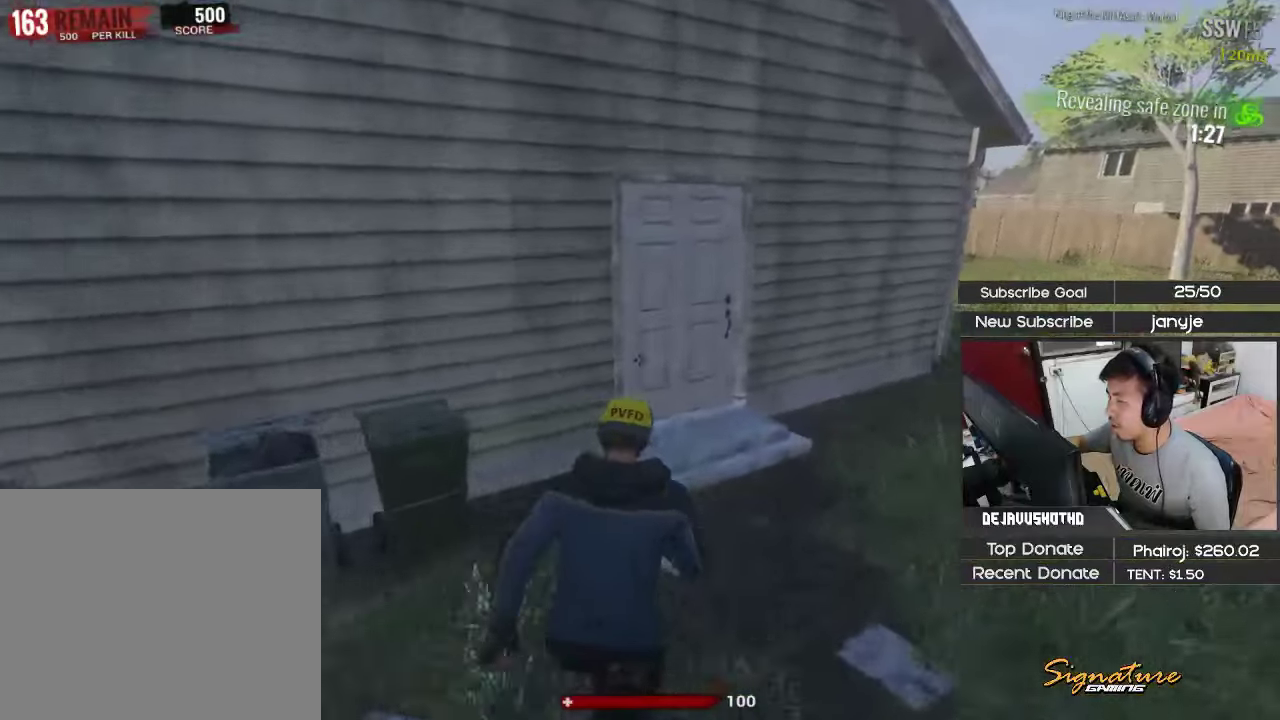
{"keys": ["a", "r"], "events": [[117, "shift", "up"], [150, "a", "down"], [250, "e", "down"], [350, "e", "up"], [350, "w", "up"], [433, "r", "down"]]}
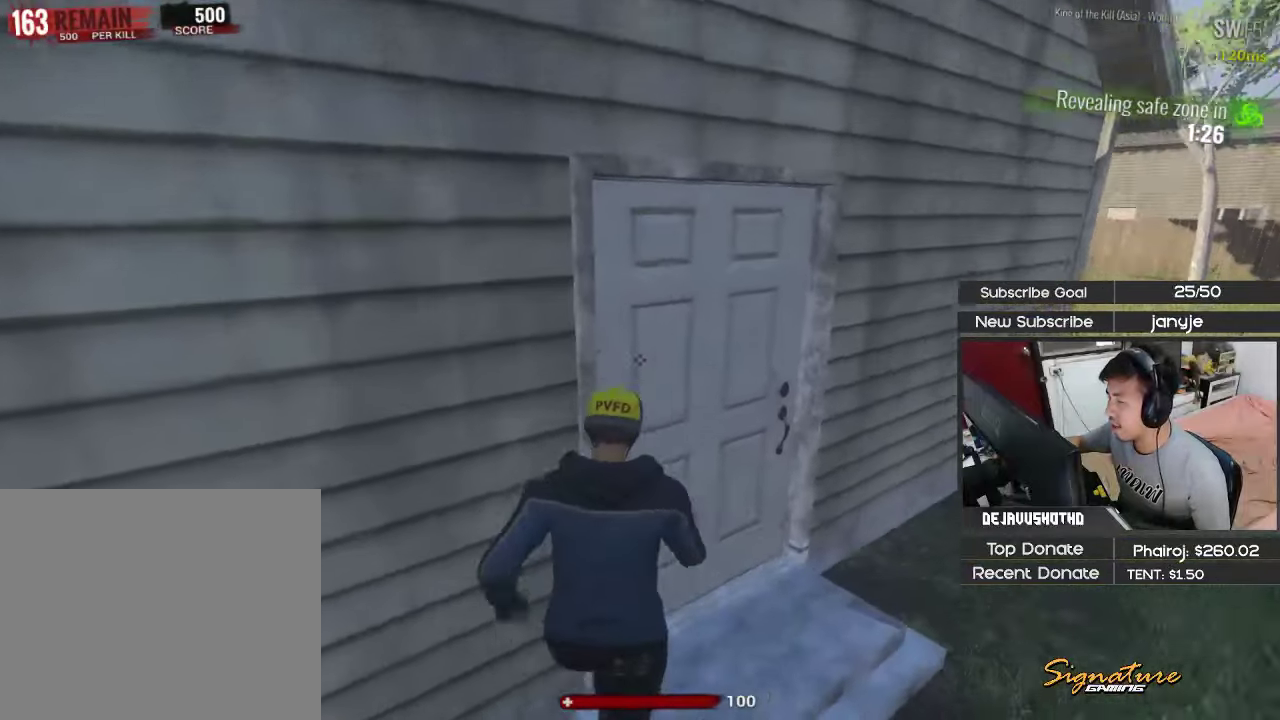
{"keys": ["d", "shift", "w"], "events": [[33, "r", "up"], [83, "a", "up"], [133, "d", "down"], [167, "w", "down"], [217, "shift", "down"]]}
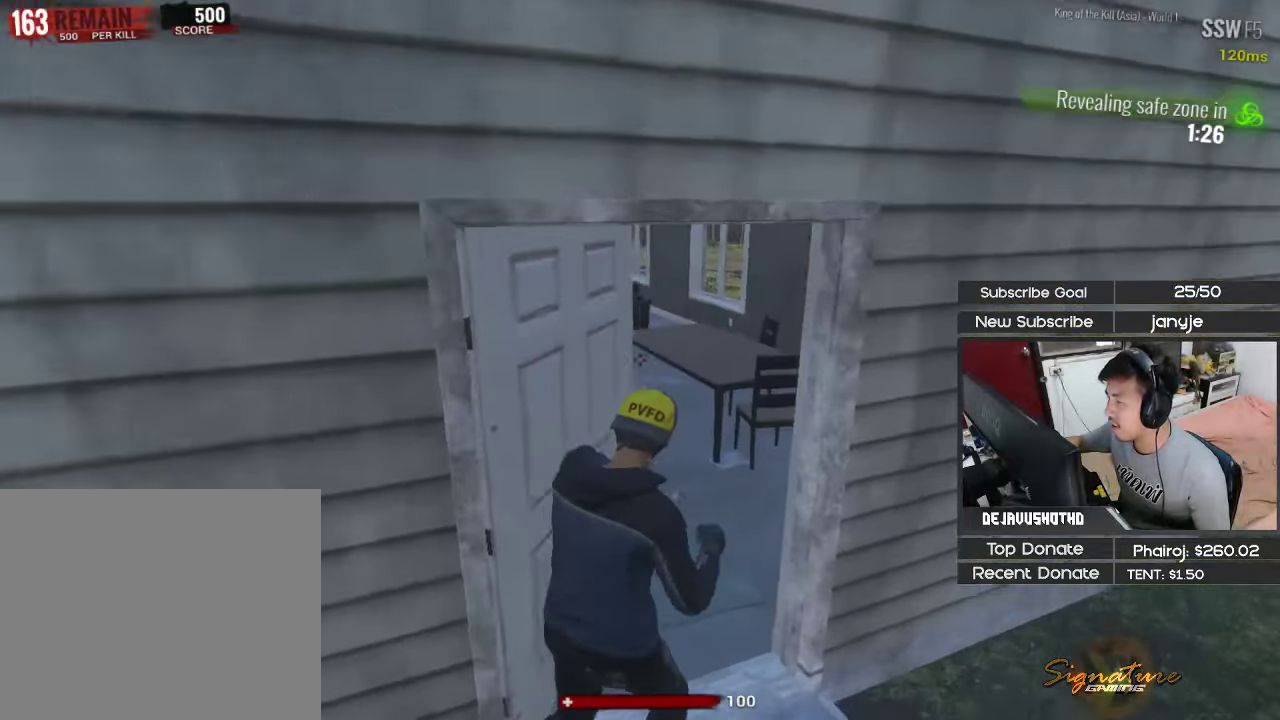
{"keys": ["d", "shift", "w"], "events": [[133, "d", "up"], [367, "d", "down"]]}
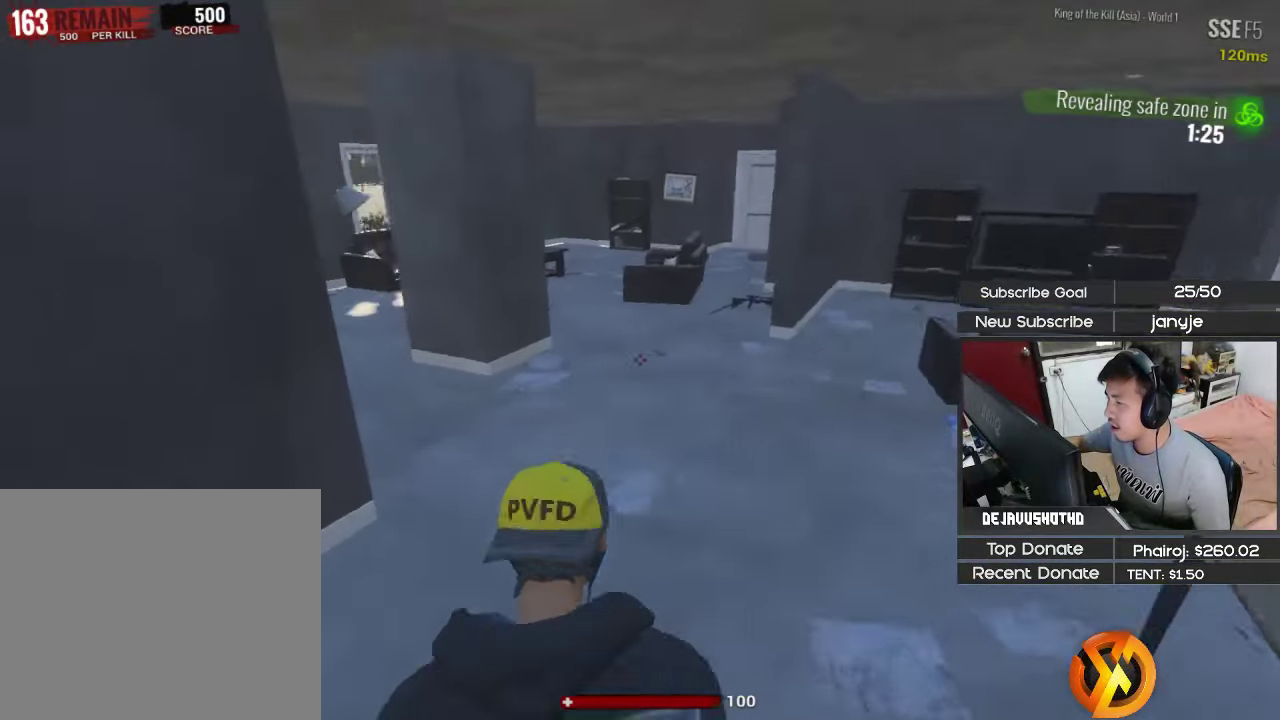
{"keys": ["d", "shift", "w"], "events": [[67, "d", "up"], [250, "a", "down"], [400, "a", "up"], [400, "d", "down"]]}
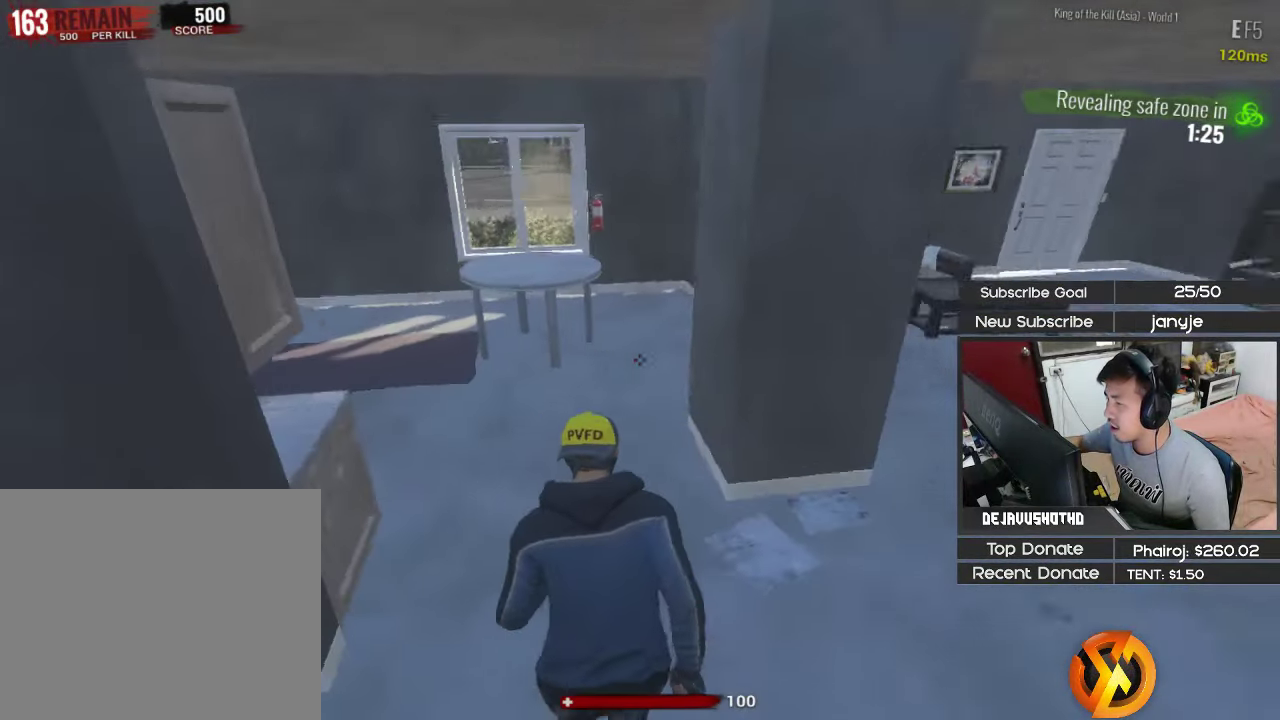
{"keys": ["shift", "w"], "events": [[500, "d", "up"]]}
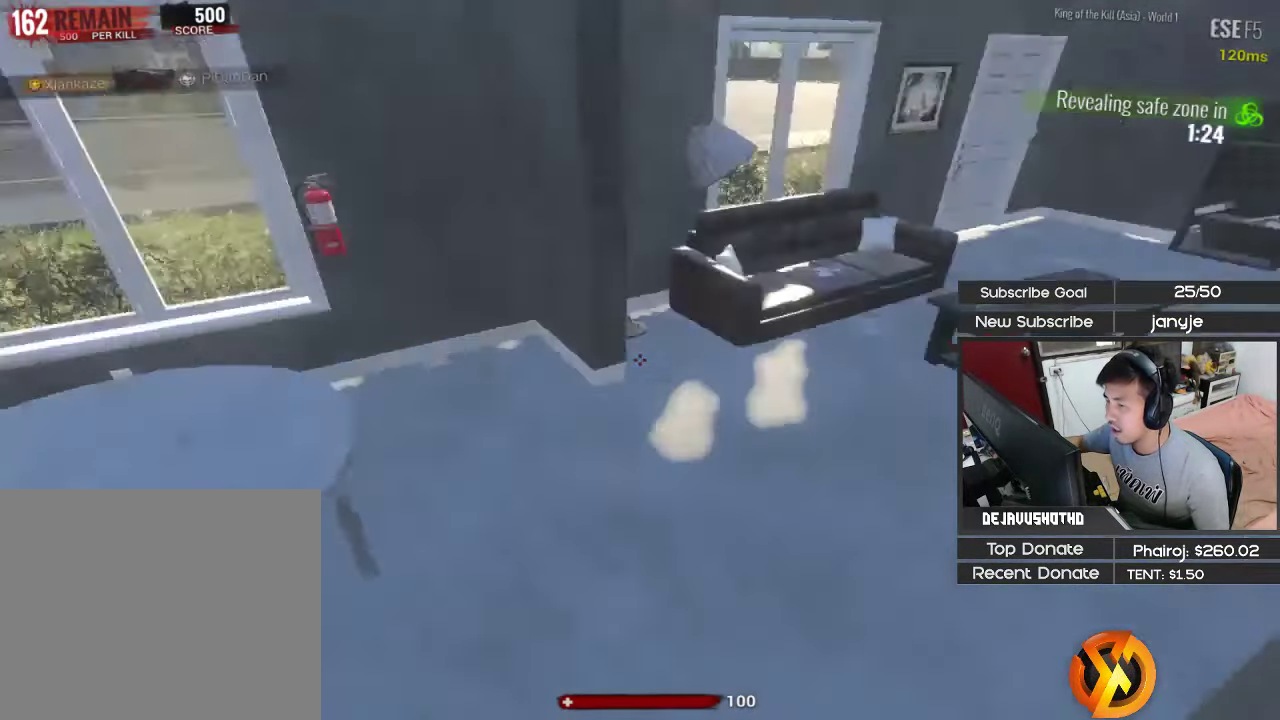
{"keys": ["shift", "w"], "events": []}
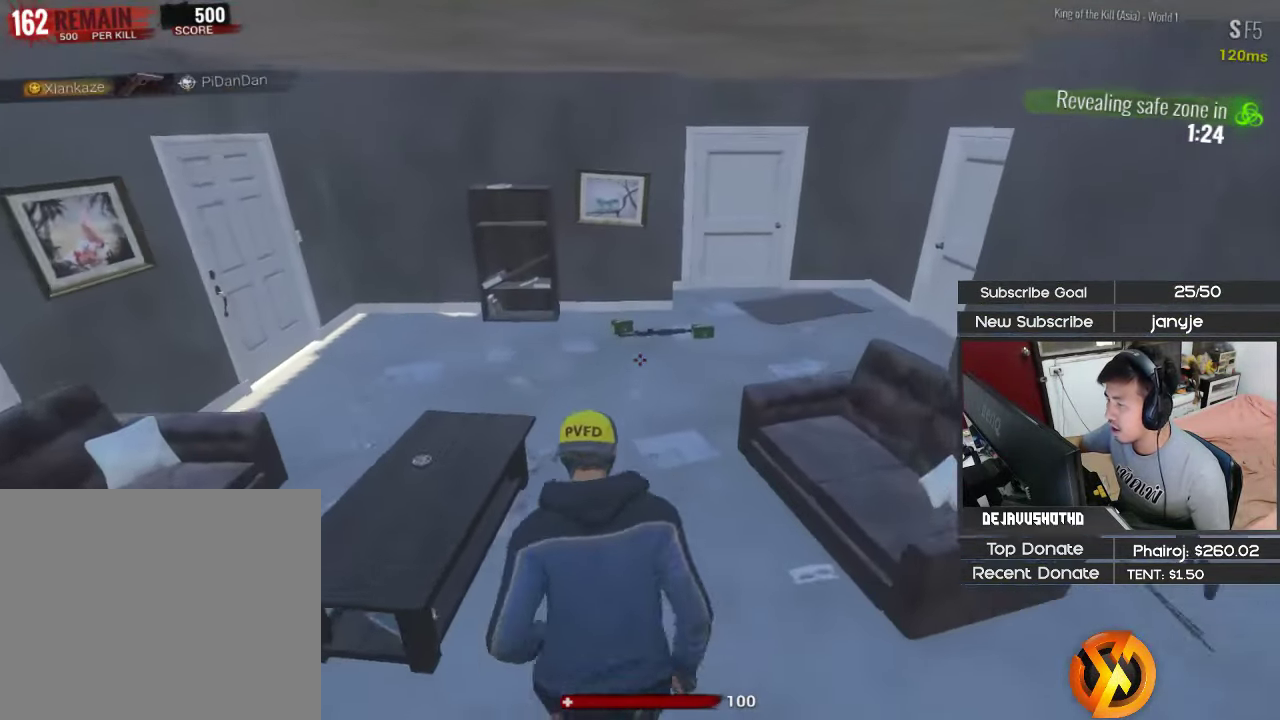
{"keys": ["shift"], "events": [[383, "e", "down"], [383, "w", "up"], [483, "e", "up"]]}
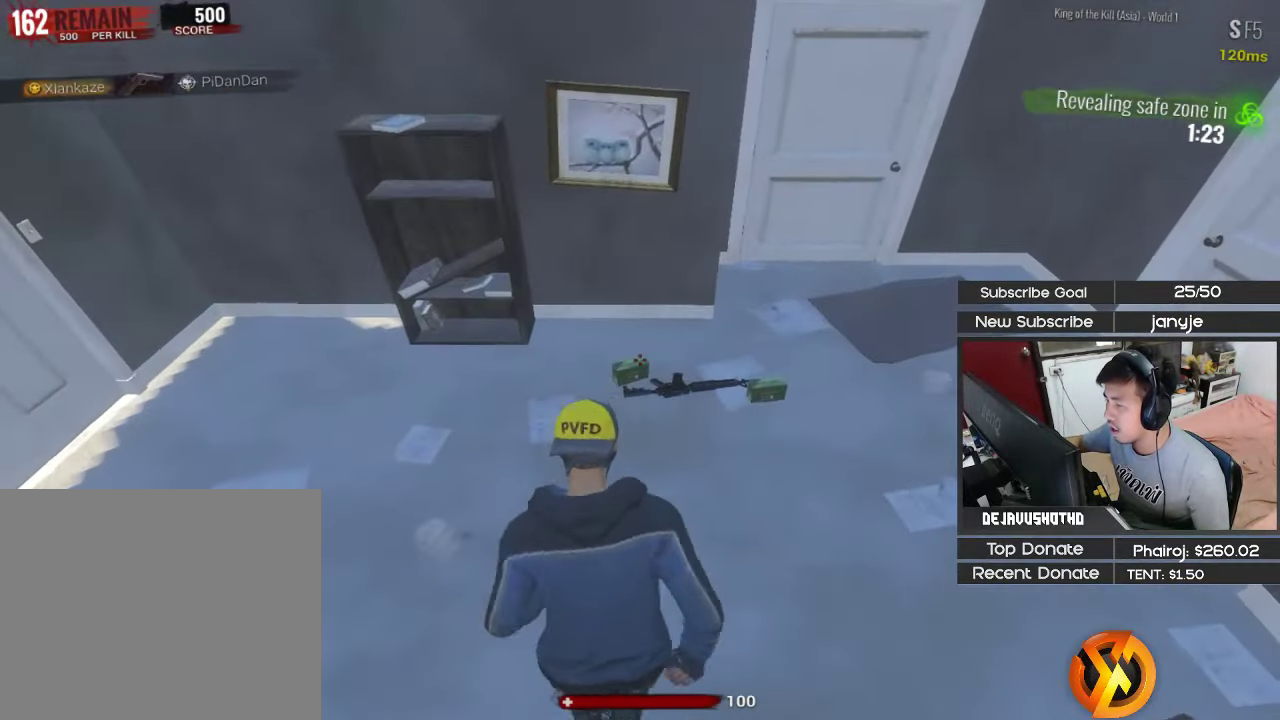
{"keys": ["shift"], "events": [[33, "e", "down"], [133, "e", "up"], [167, "e", "down"], [217, "e", "up"], [317, "e", "down"], [367, "e", "up"], [400, "e", "down"], [500, "e", "up"]]}
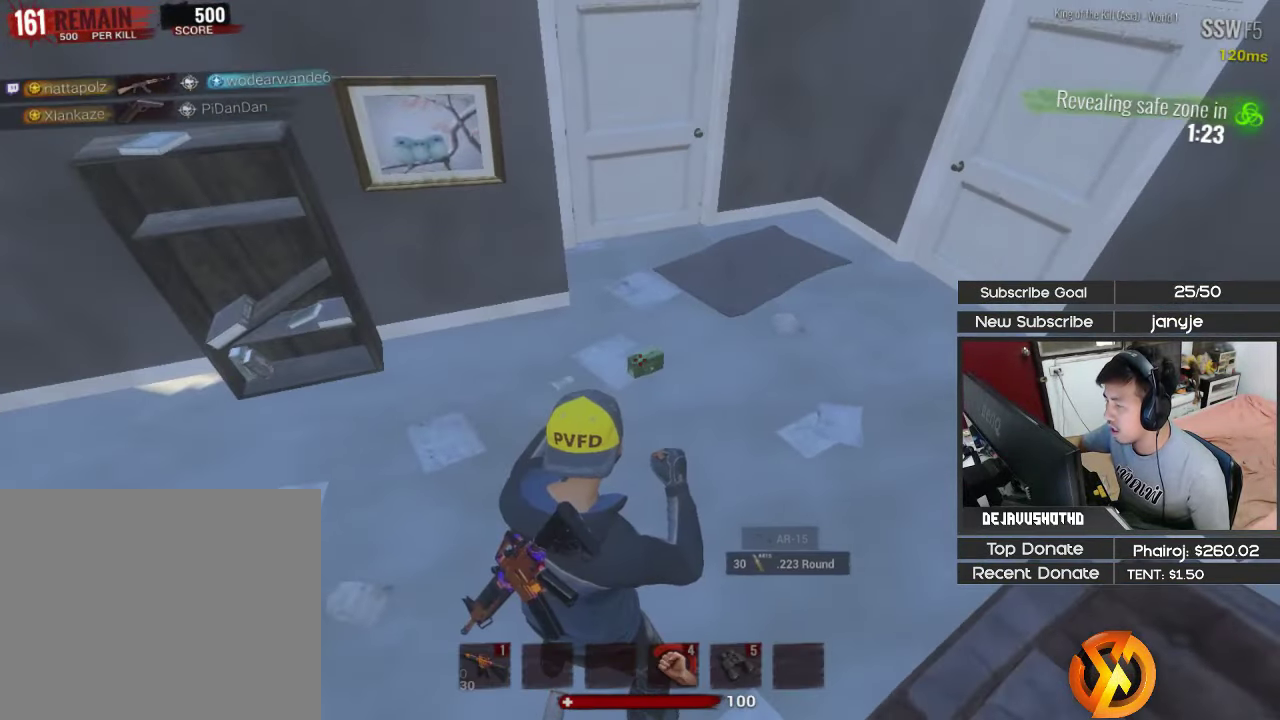
{"keys": ["w"], "events": [[50, "e", "down"], [133, "e", "up"], [133, "shift", "up"], [133, "w", "down"], [367, "1", "down"], [467, "1", "up"]]}
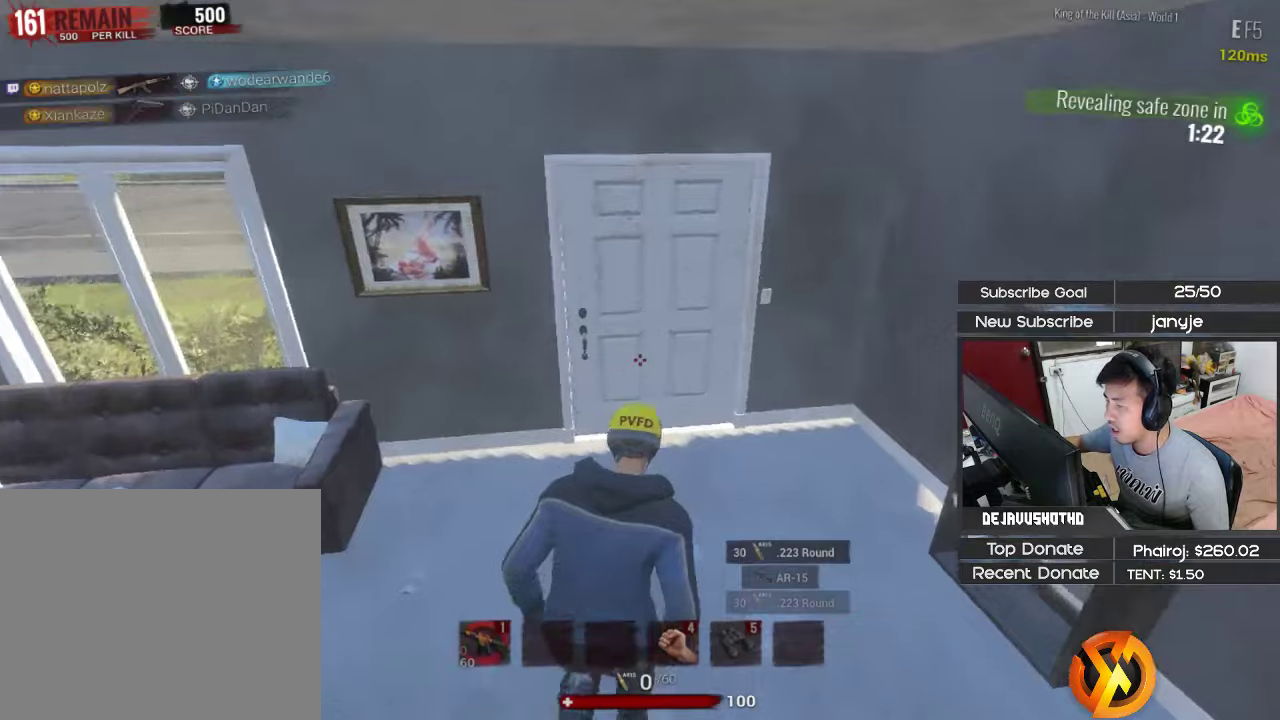
{"keys": ["a"], "events": [[67, "a", "down"], [117, "e", "down"], [200, "w", "up"], [250, "e", "up"], [350, "r", "down"], [434, "r", "up"]]}
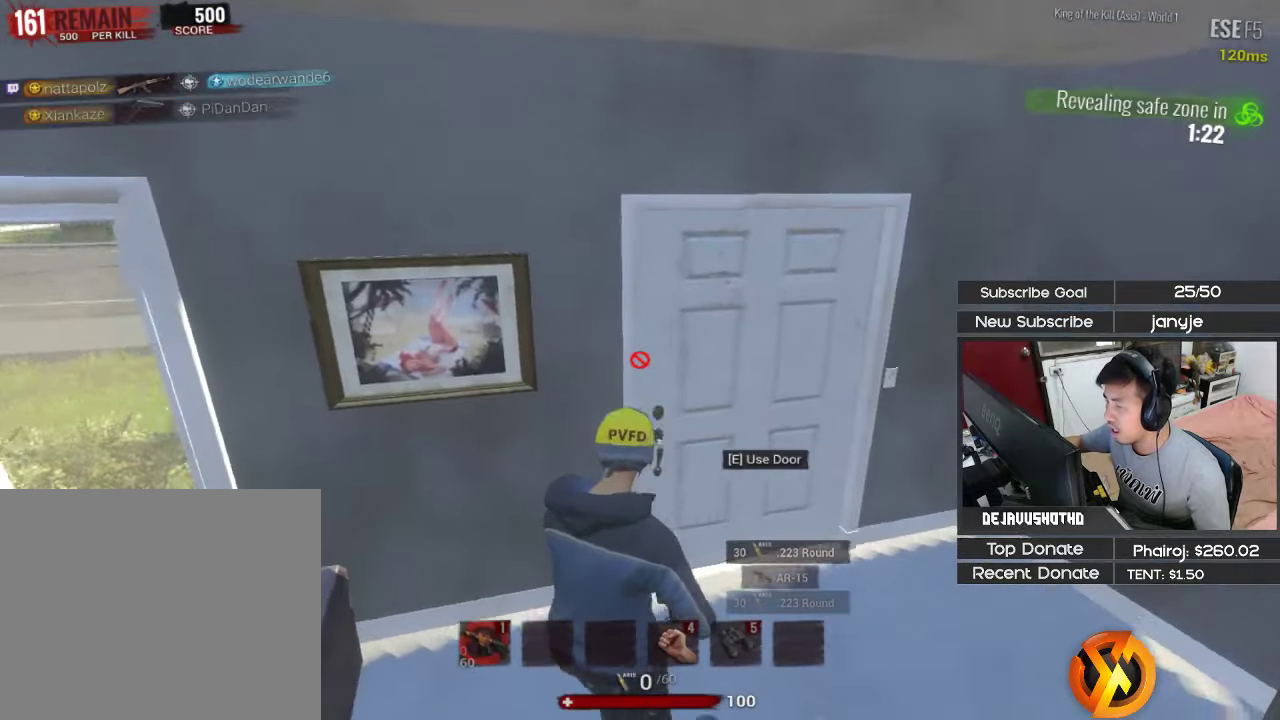
{"keys": ["a", "shift"], "events": [[34, "a", "up"], [34, "w", "down"], [84, "d", "down"], [117, "shift", "down"], [317, "d", "up"], [400, "r", "down"], [450, "w", "up"], [500, "a", "down"], [500, "r", "up"]]}
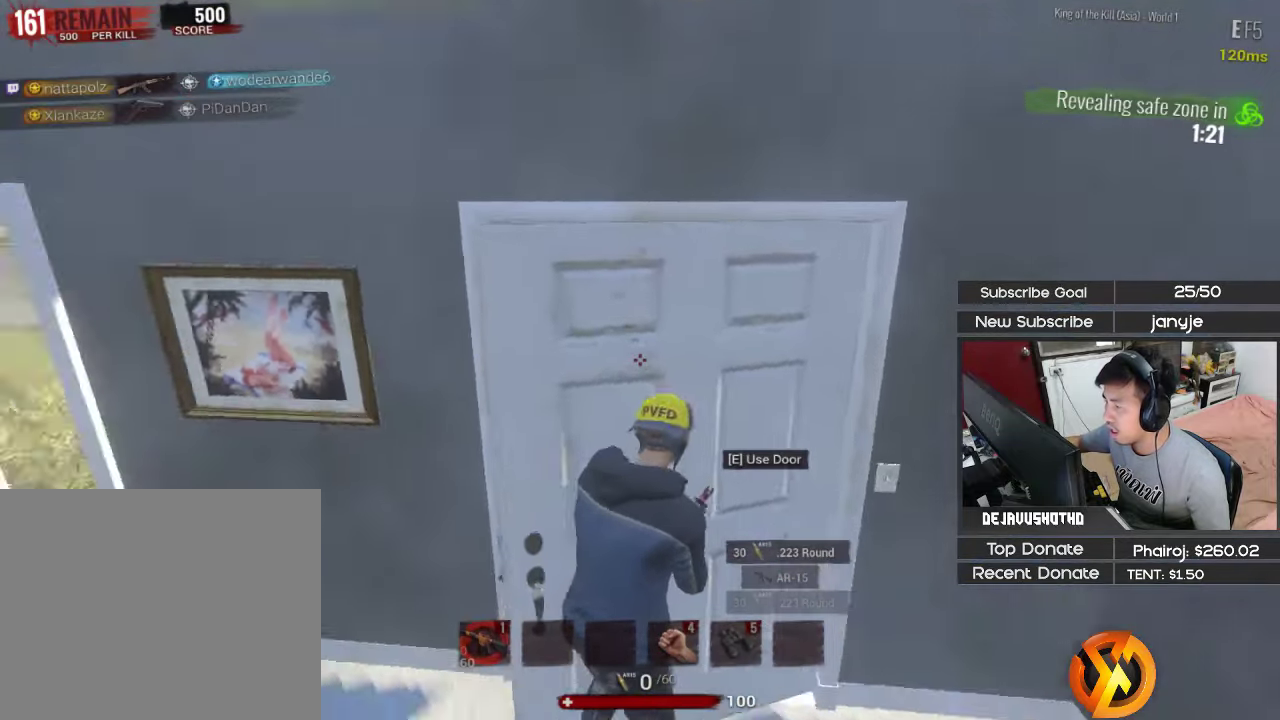
{"keys": ["r", "shift", "w"], "events": [[334, "r", "down"], [334, "w", "down"], [417, "r", "up"], [467, "a", "up"], [467, "r", "down"]]}
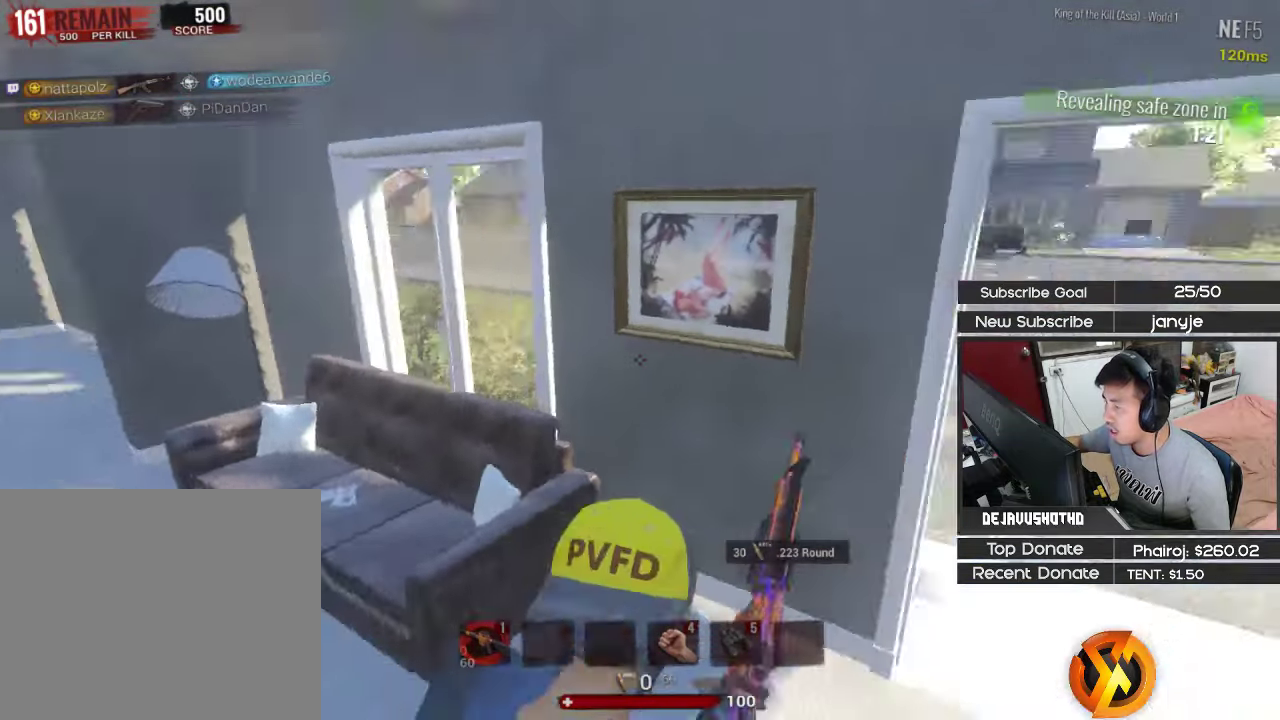
{"keys": ["a", "shift", "w"], "events": [[67, "r", "up"], [200, "r", "down"], [300, "r", "up"], [434, "a", "down"]]}
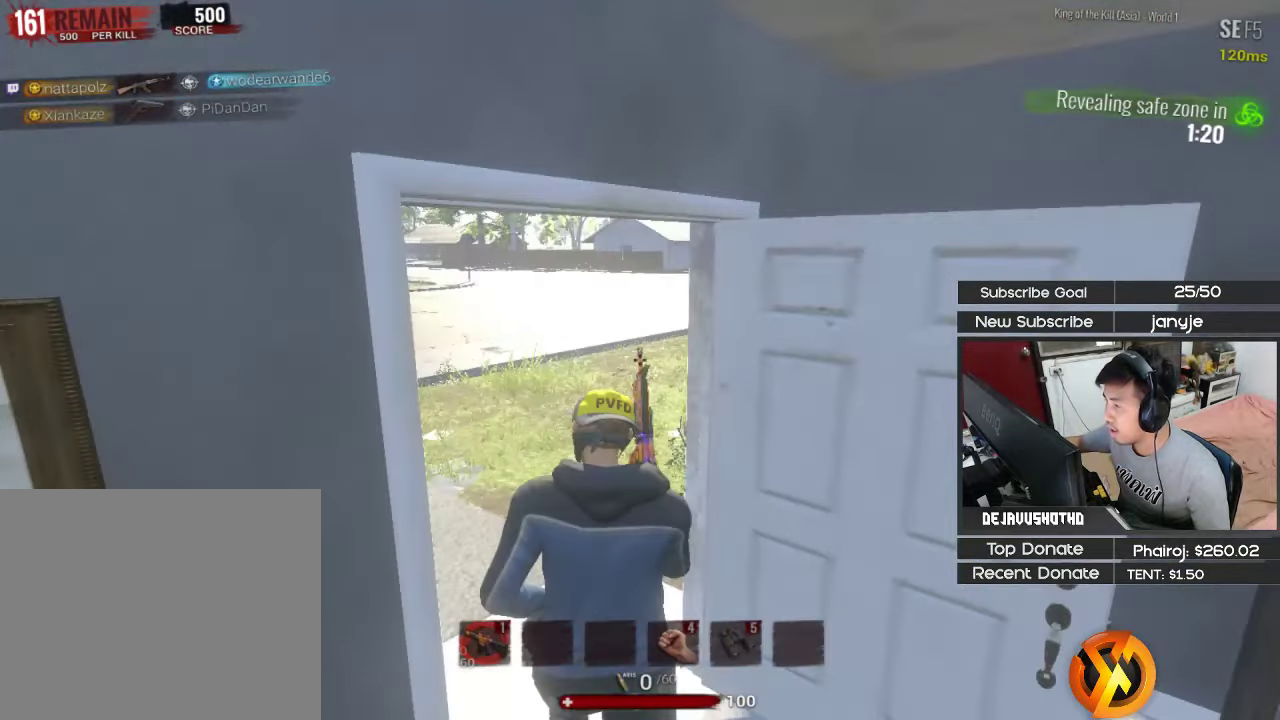
{"keys": ["shift", "w"], "events": [[117, "a", "up"], [217, "a", "down"], [317, "a", "up"]]}
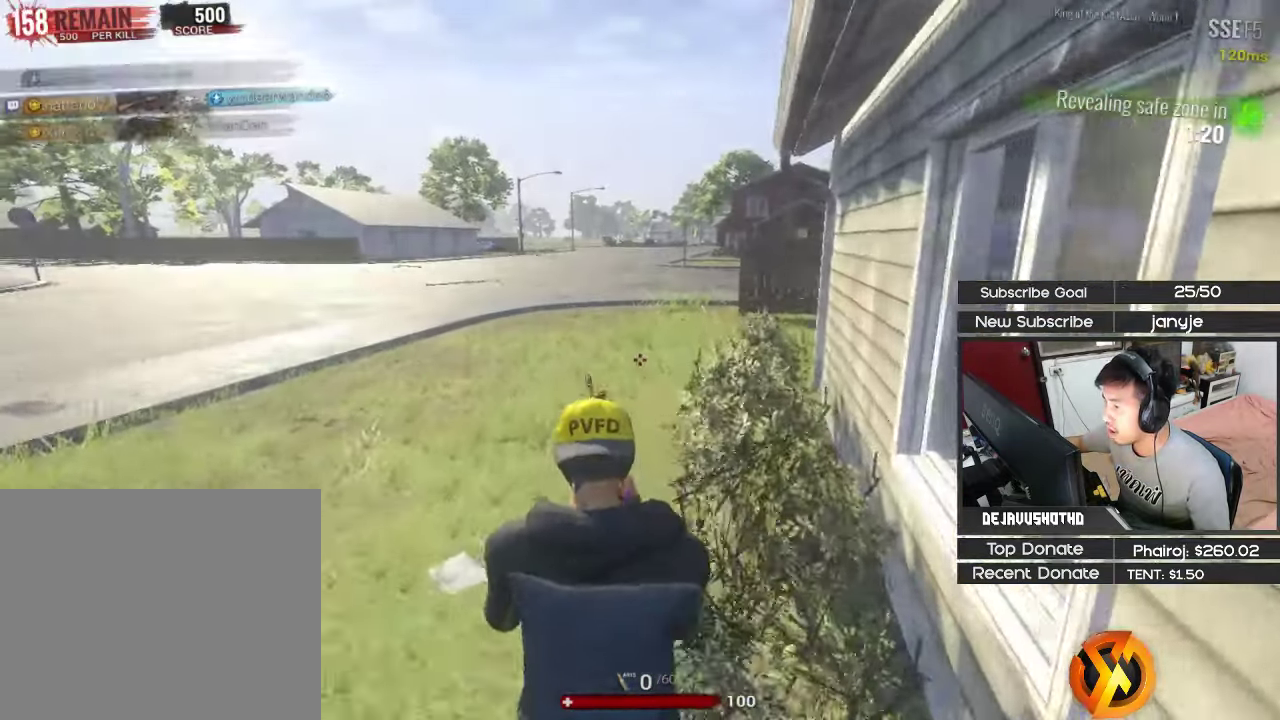
{"keys": ["d", "shift", "w"], "events": [[417, "d", "down"]]}
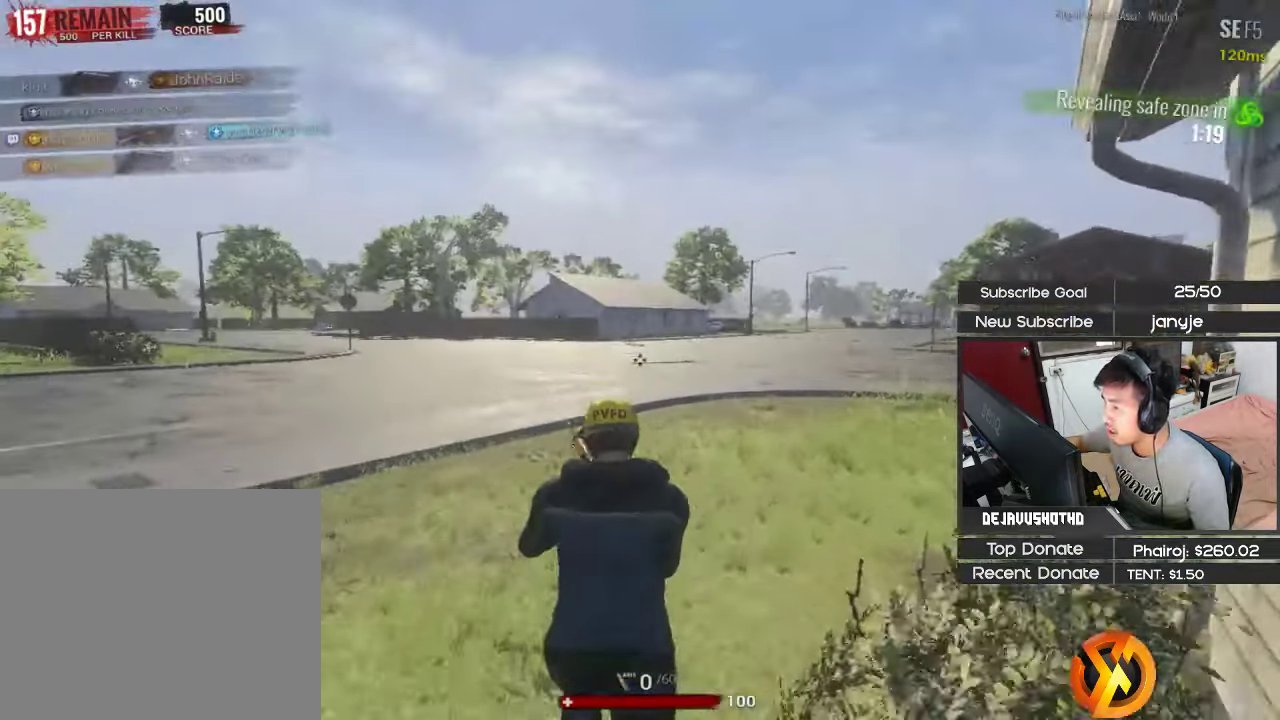
{"keys": ["d", "shift", "w"], "events": []}
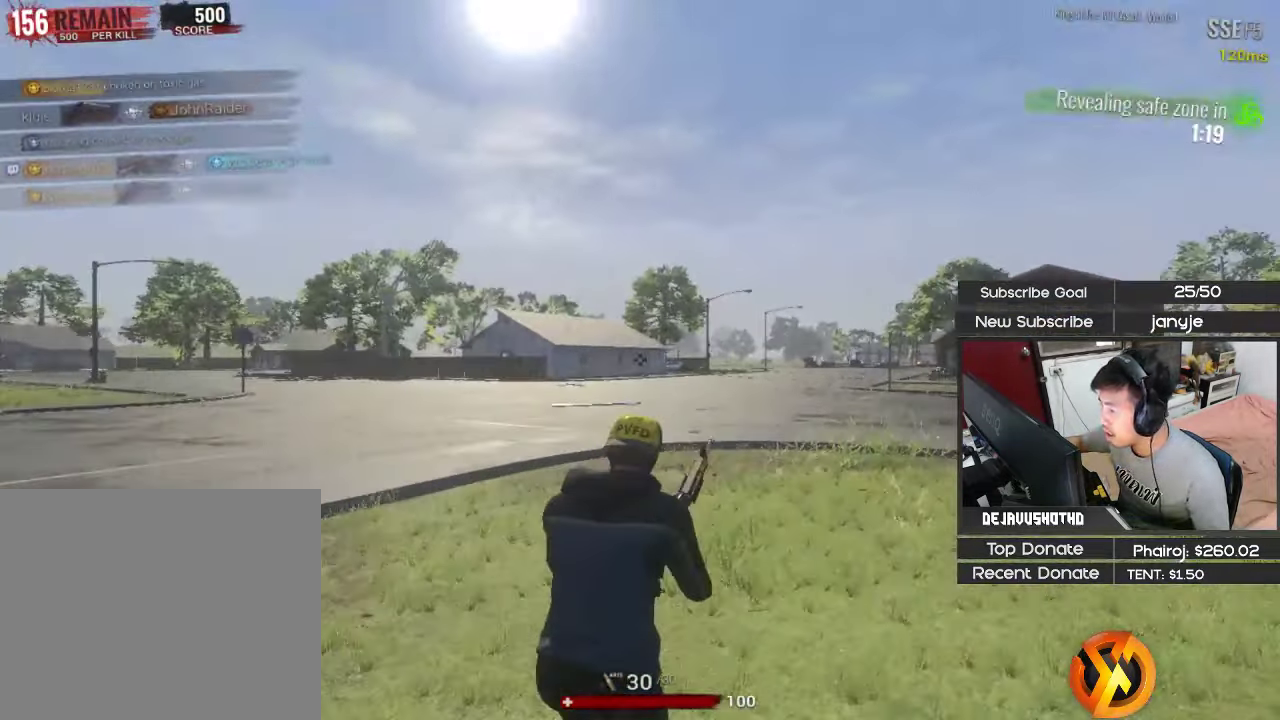
{"keys": ["d", "shift", "w"], "events": []}
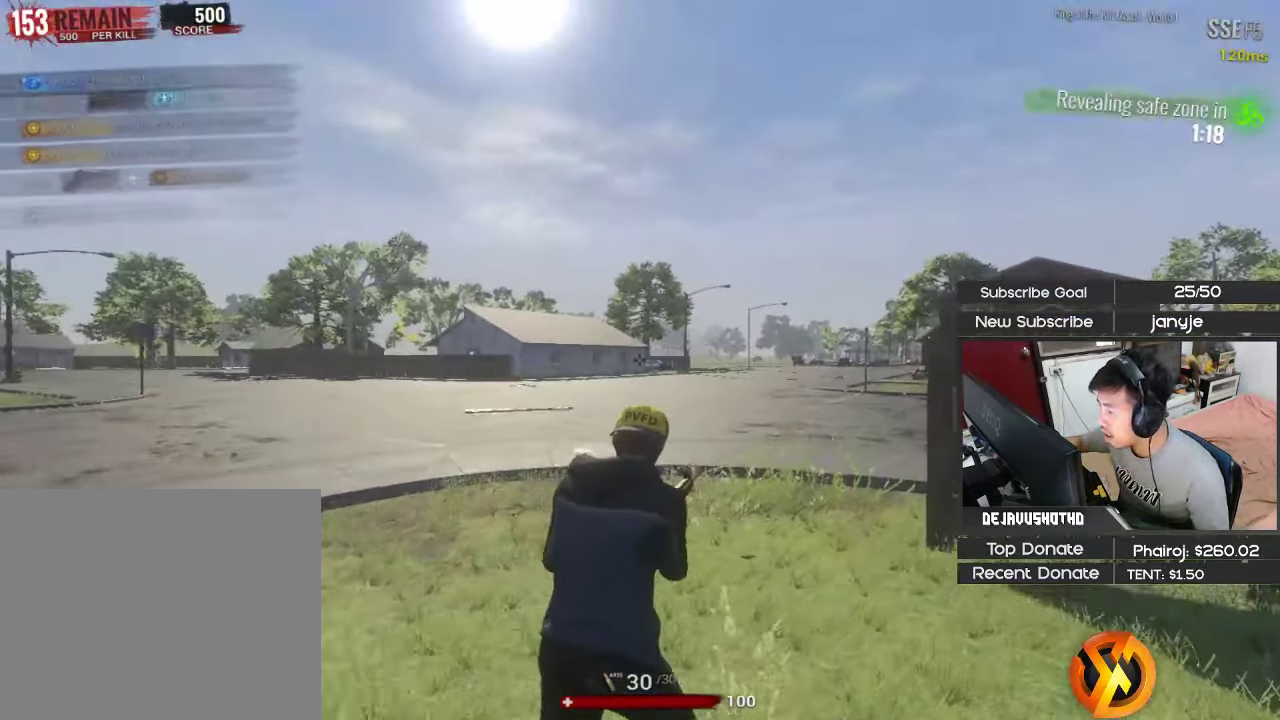
{"keys": ["a", "shift", "w"], "events": [[134, "d", "up"], [184, "a", "down"]]}
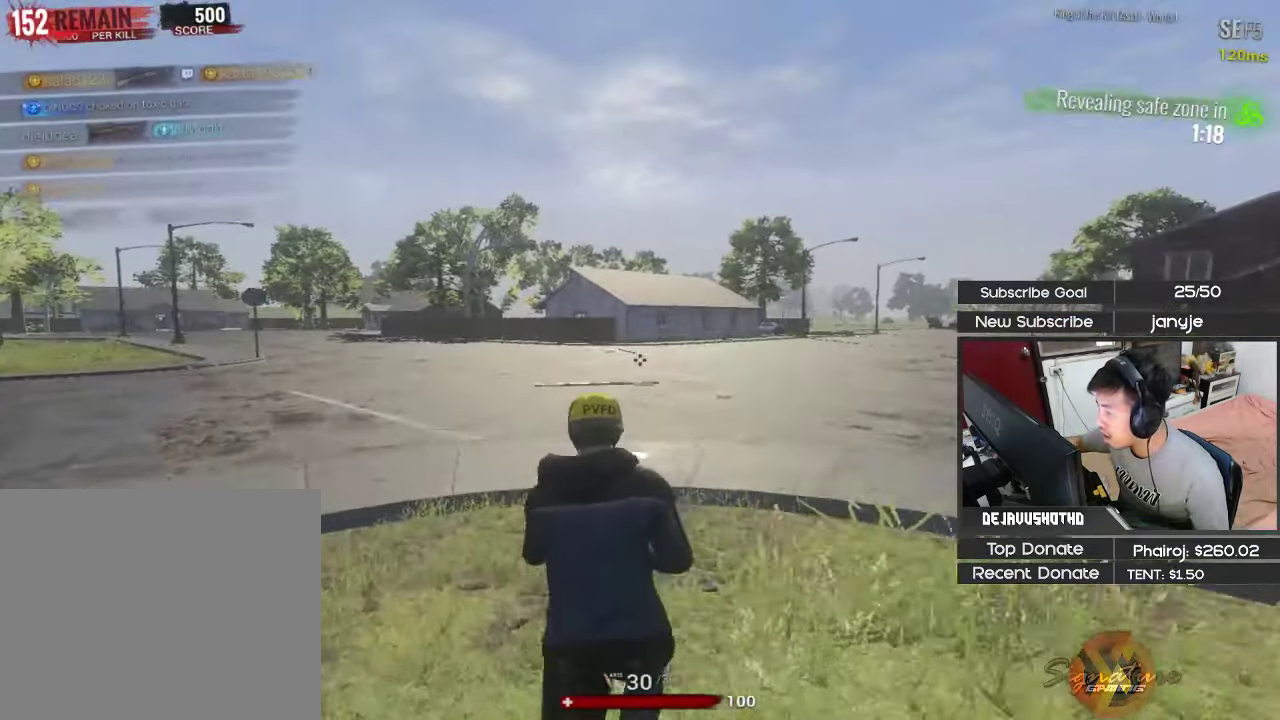
{"keys": ["a", "shift", "w"], "events": []}
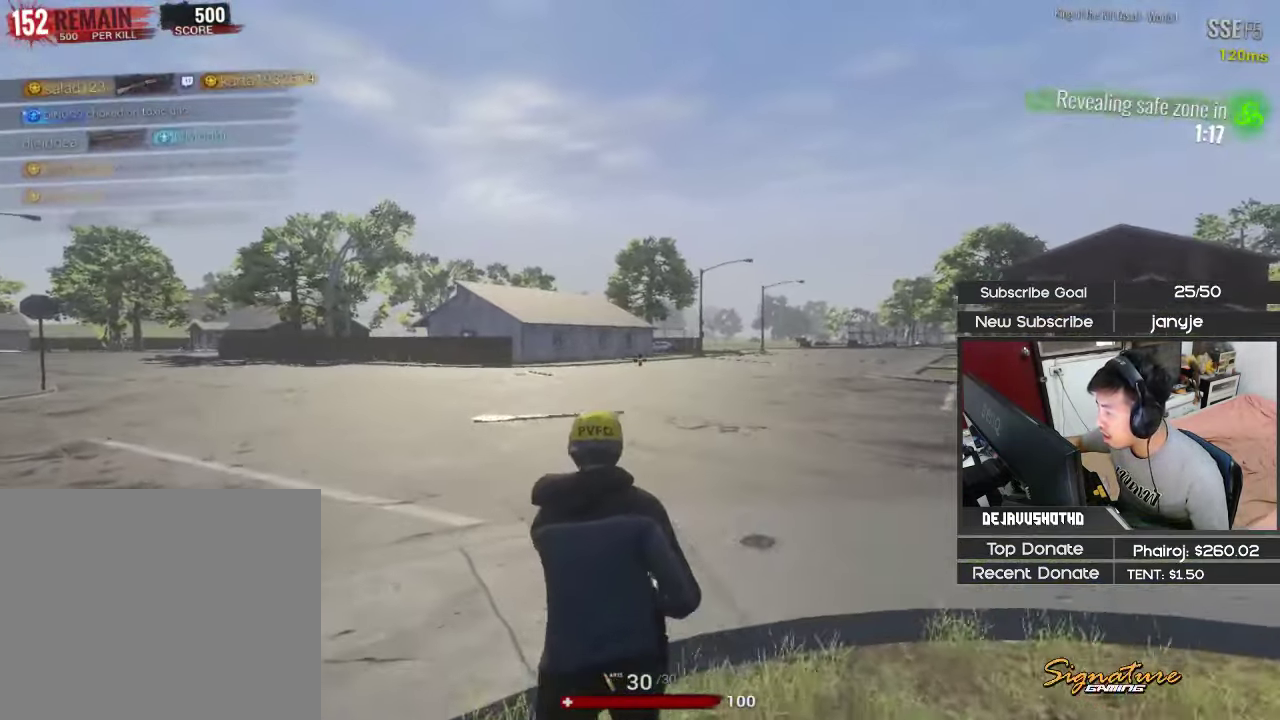
{"keys": ["a", "alt", "shift", "w"], "events": [[366, "alt", "down"]]}
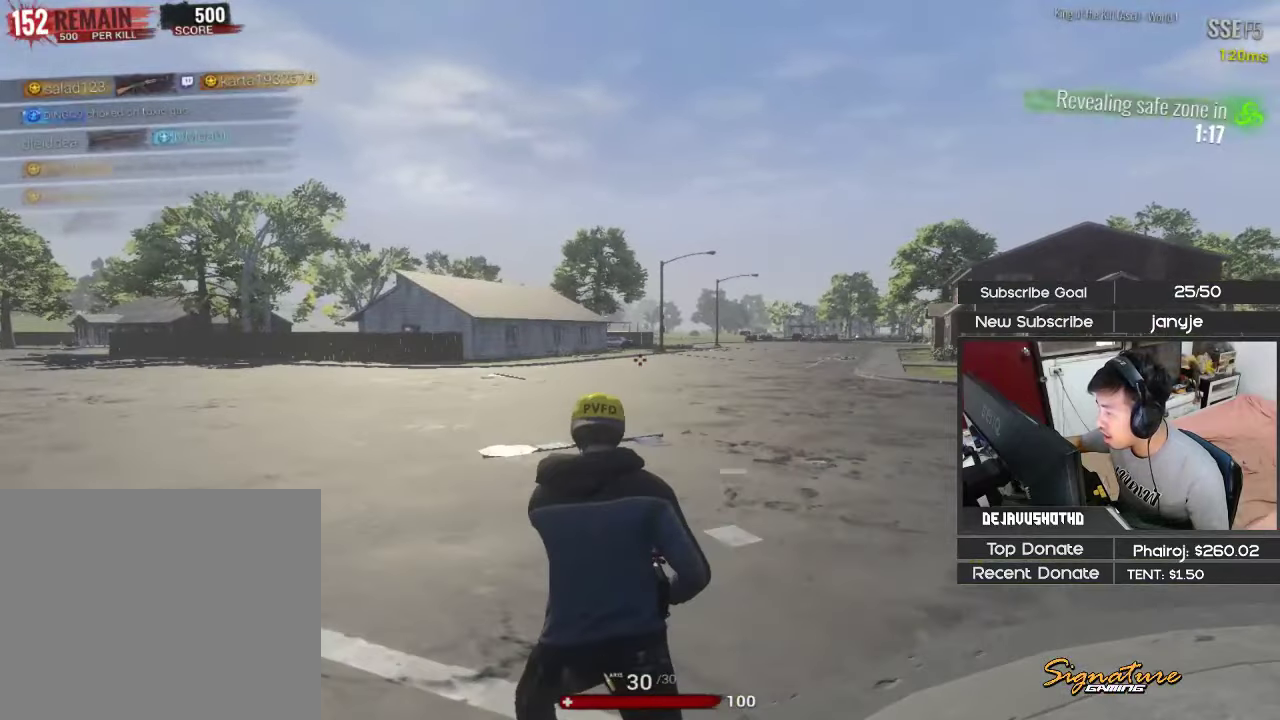
{"keys": ["a", "alt", "shift", "w"], "events": []}
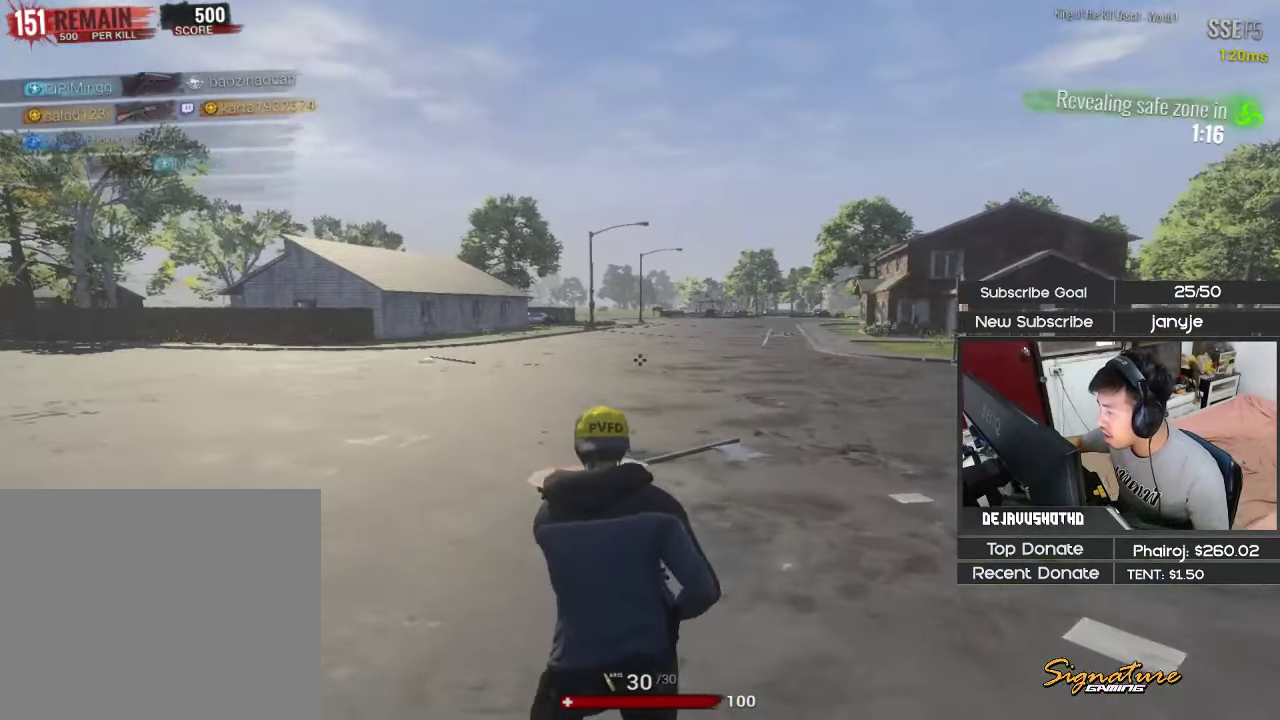
{"keys": ["a", "alt", "shift", "w"], "events": []}